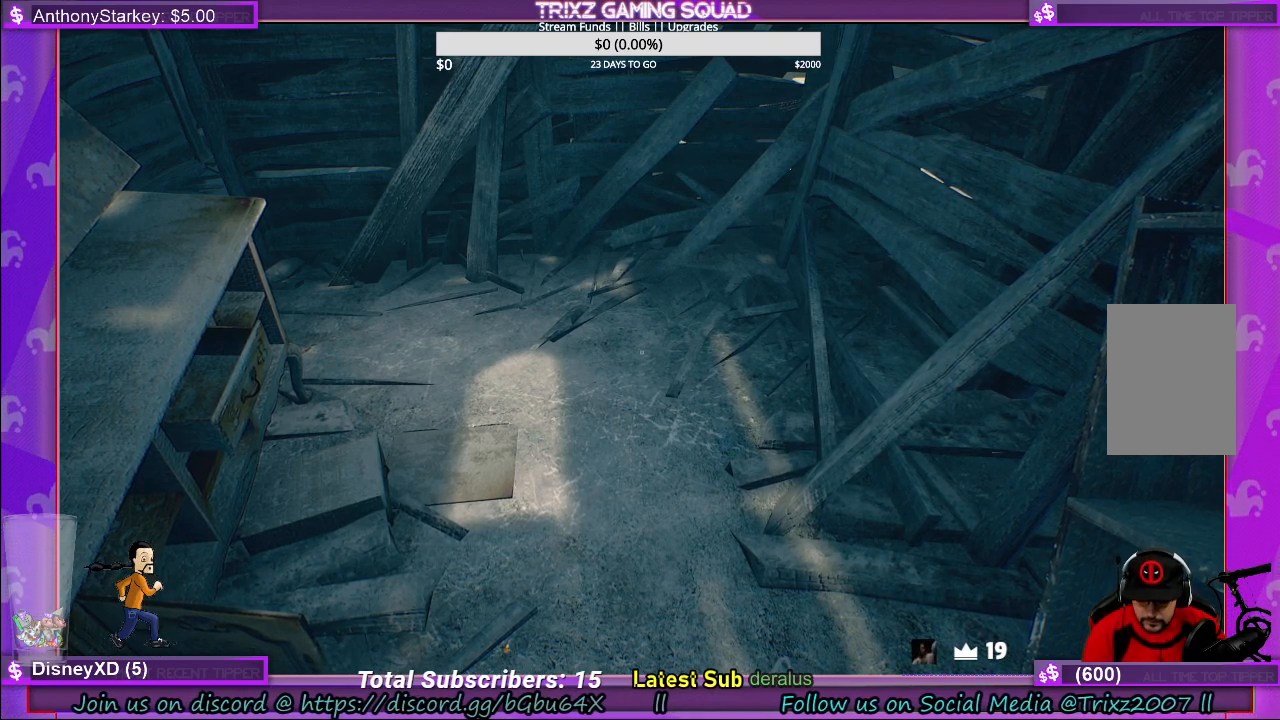
Gameplay with keyboard and mouse; each line is a JSON object with the keys and mouse buttons held at the frame after it. "events" lists presses ("down") and releases ("up") of "a", "ctrl", "d", "e", "f", "q", "r", "s", "shift", "space", "tab", "w", "mouse_left", "mouse_wheel", "mouse_right" and "mouse_mb4" between this image and that frame as [ms after this image, input, new state], when the widget could be followed in between. "mouse_left", "mouse_wheel", "mouse_right", "mouse_mb4" = the "left", "wheel", "right", "mb4" buttons of the "mouse" list. No other keys are recorded. "wheel" means that the mouse wheel is clicked or scrolled. Mouse movement is not recorded.
{"keys": [], "mouse": [], "events": []}
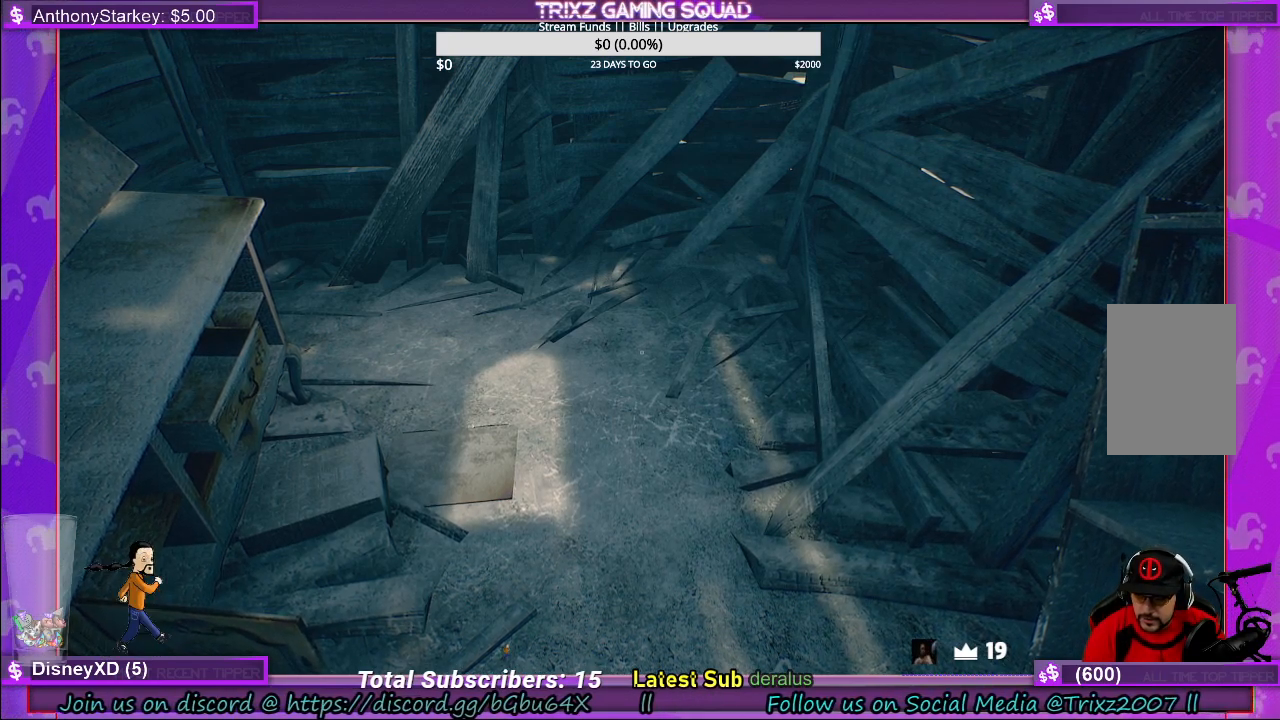
{"keys": [], "mouse": [], "events": []}
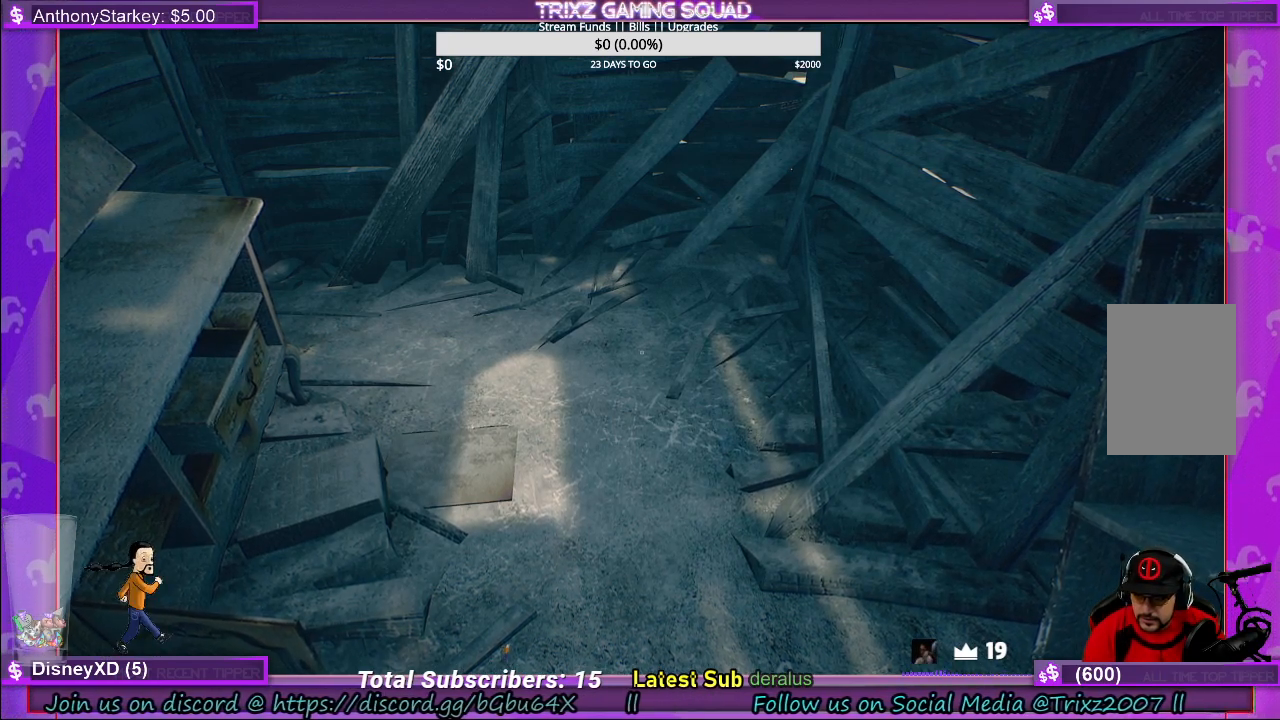
{"keys": [], "mouse": [], "events": []}
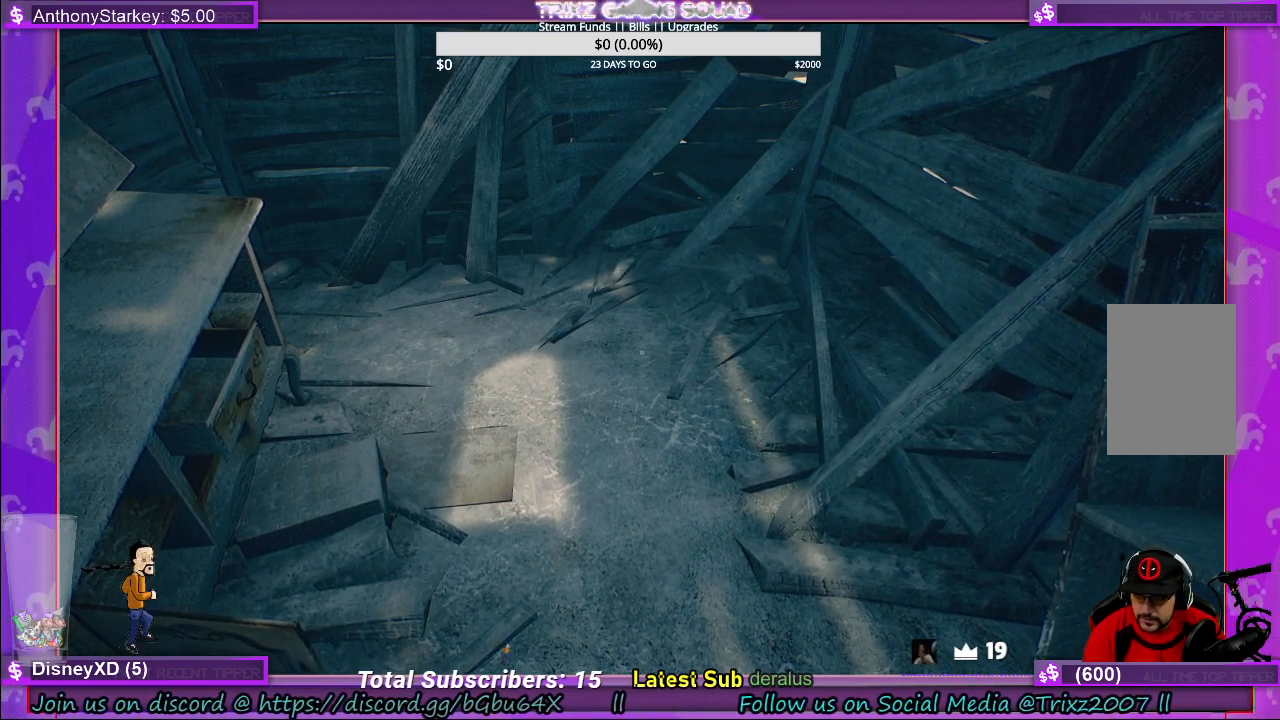
{"keys": [], "mouse": [], "events": []}
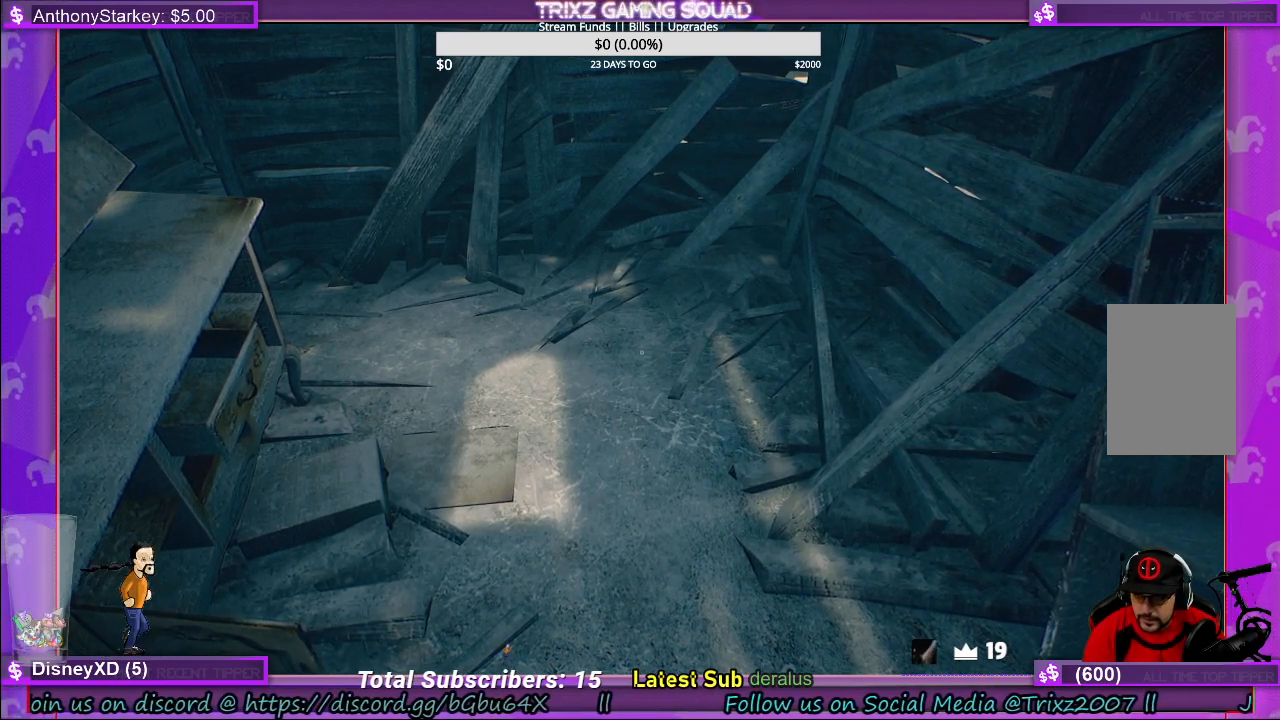
{"keys": [], "mouse": [], "events": [[67, "mouse_left", "down"], [167, "mouse_left", "up"]]}
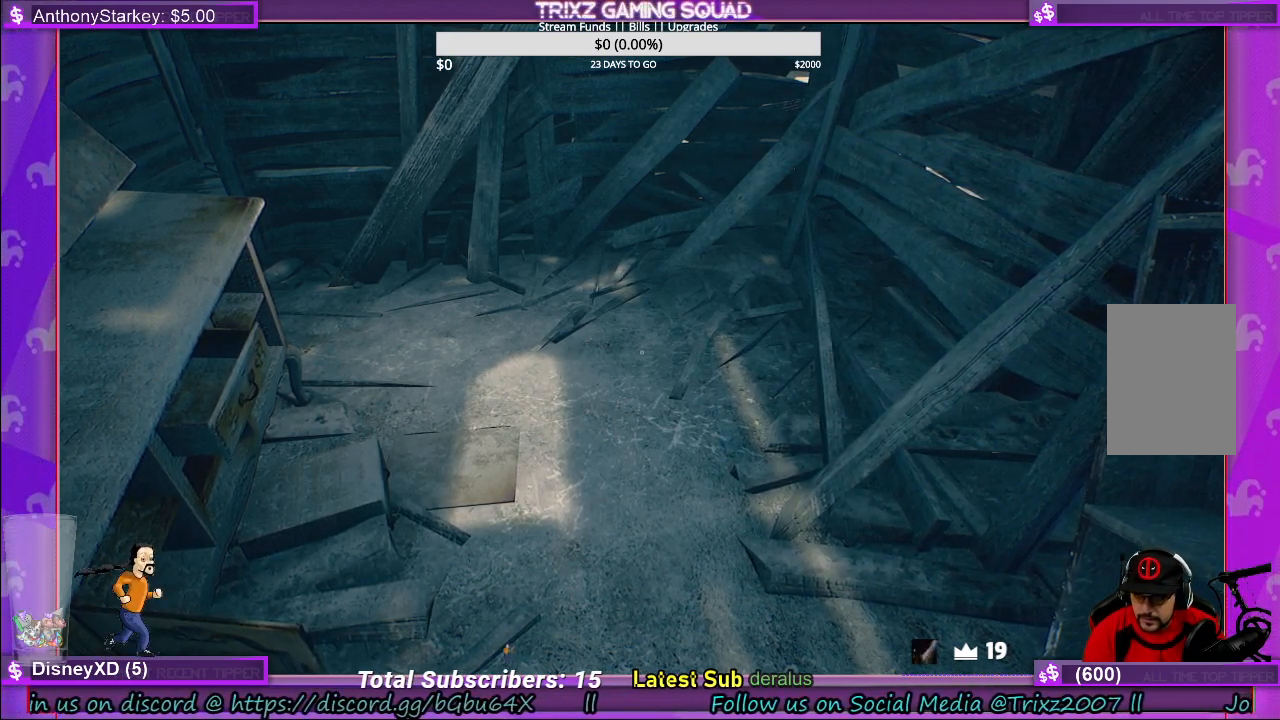
{"keys": [], "mouse": [], "events": [[417, "mouse_left", "down"], [500, "mouse_left", "up"]]}
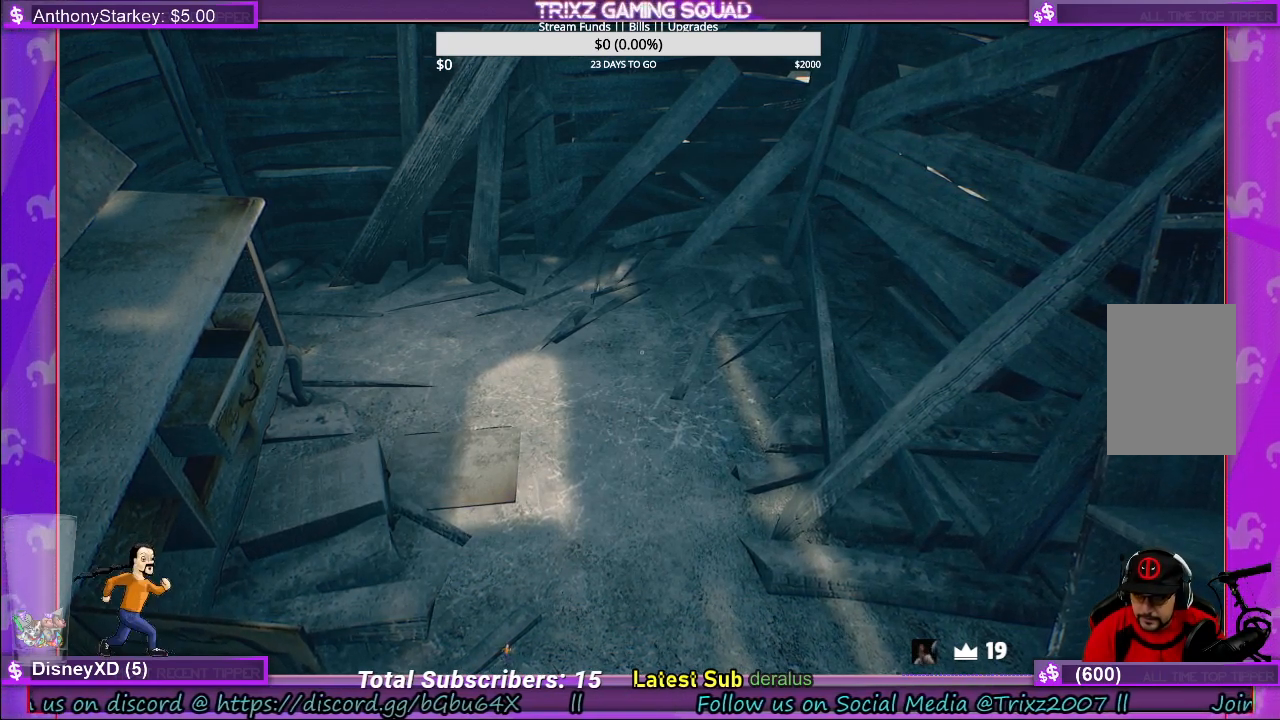
{"keys": [], "mouse": [], "events": []}
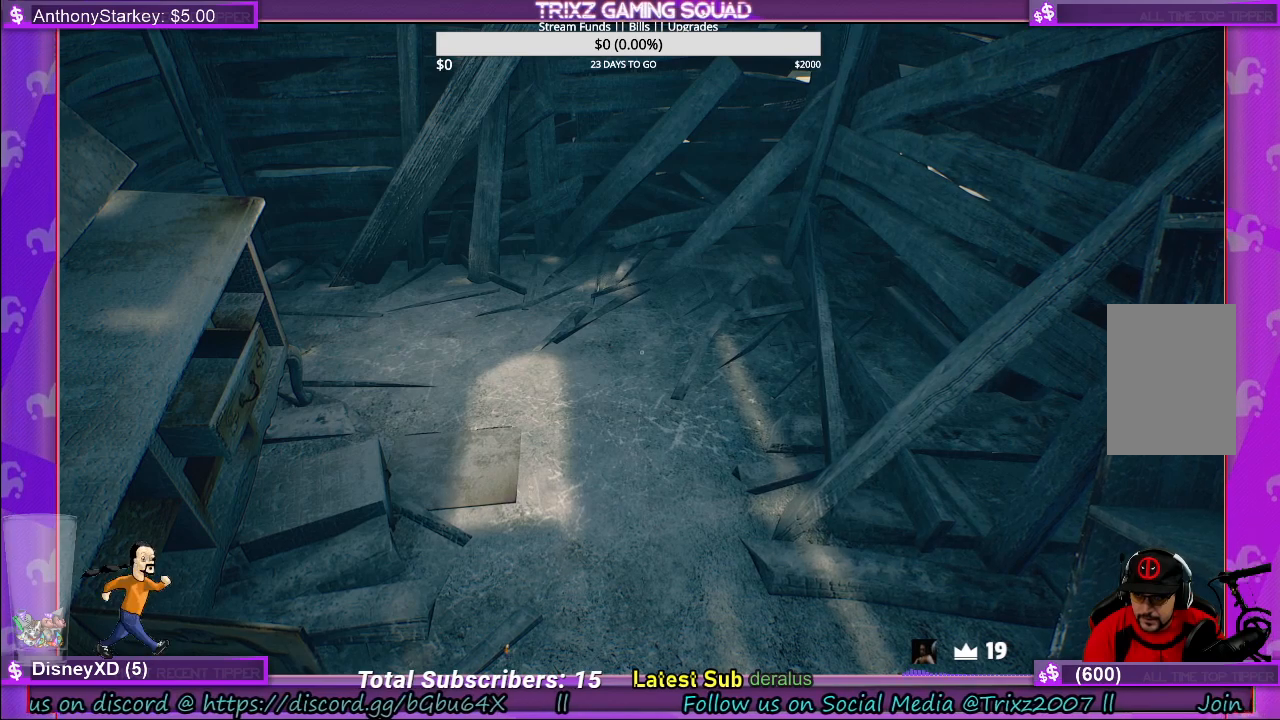
{"keys": [], "mouse": [], "events": []}
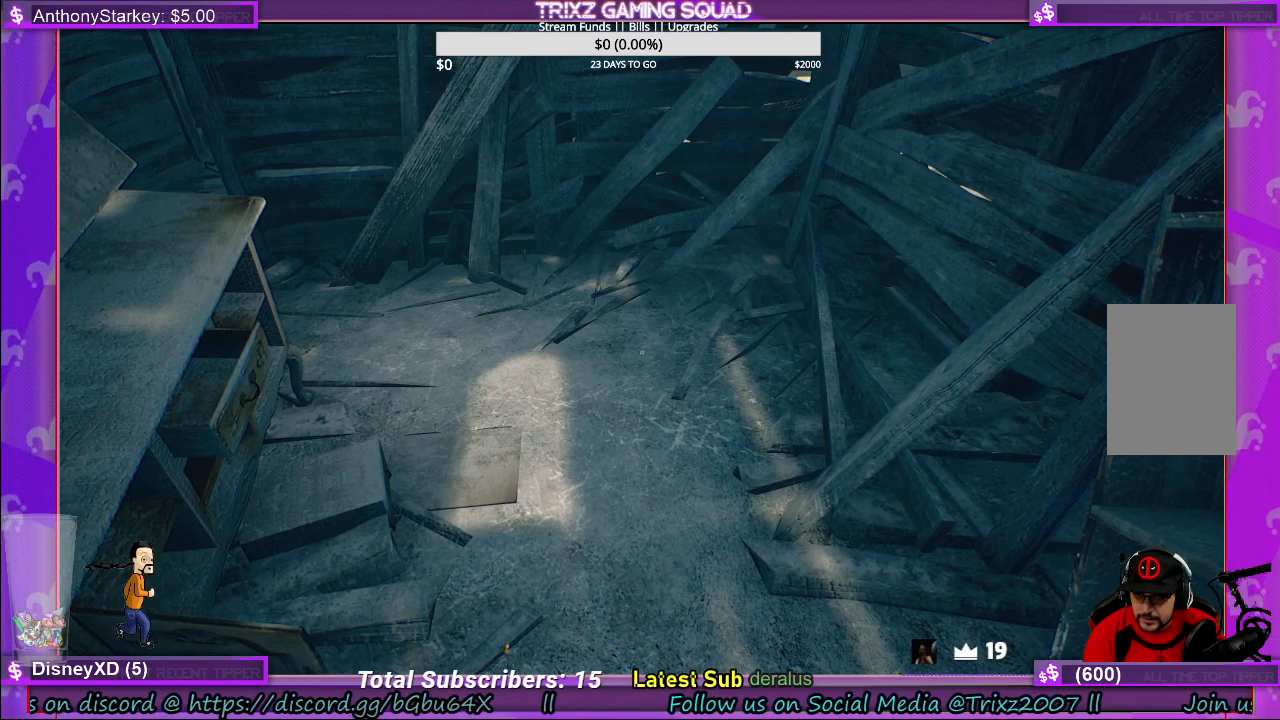
{"keys": [], "mouse": [], "events": [[150, "mouse_left", "down"], [300, "mouse_left", "up"]]}
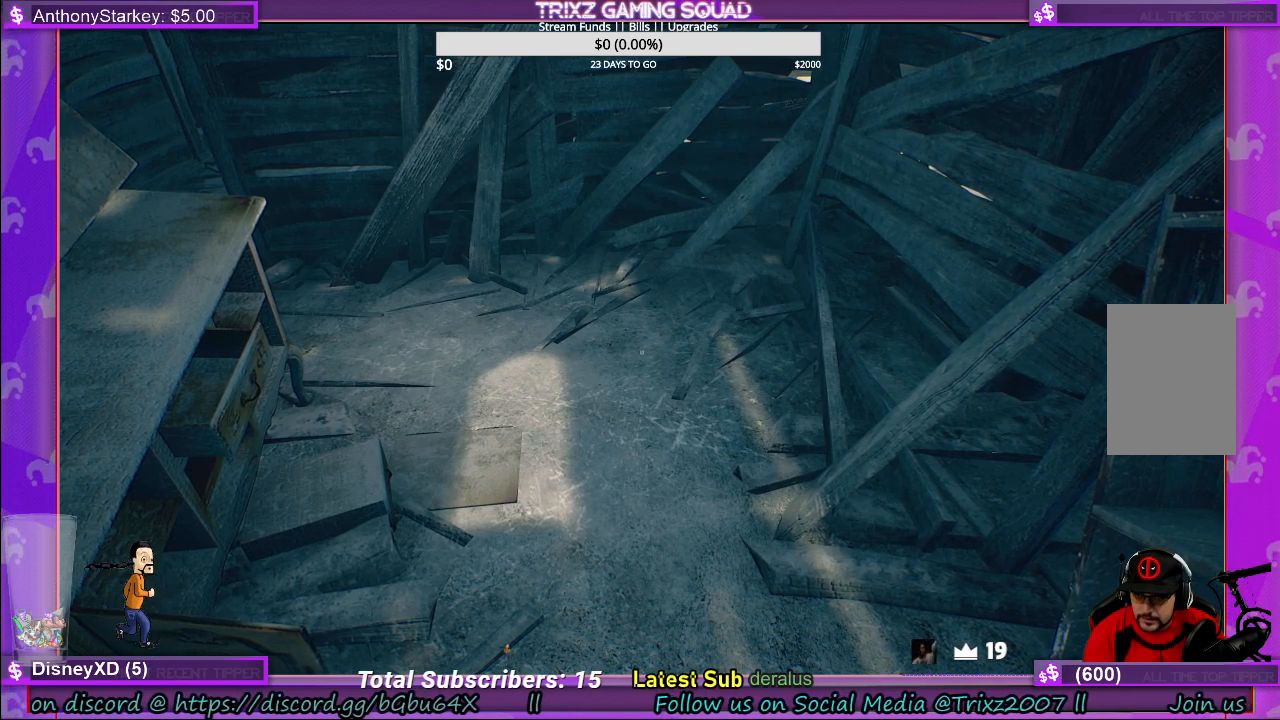
{"keys": [], "mouse": [], "events": []}
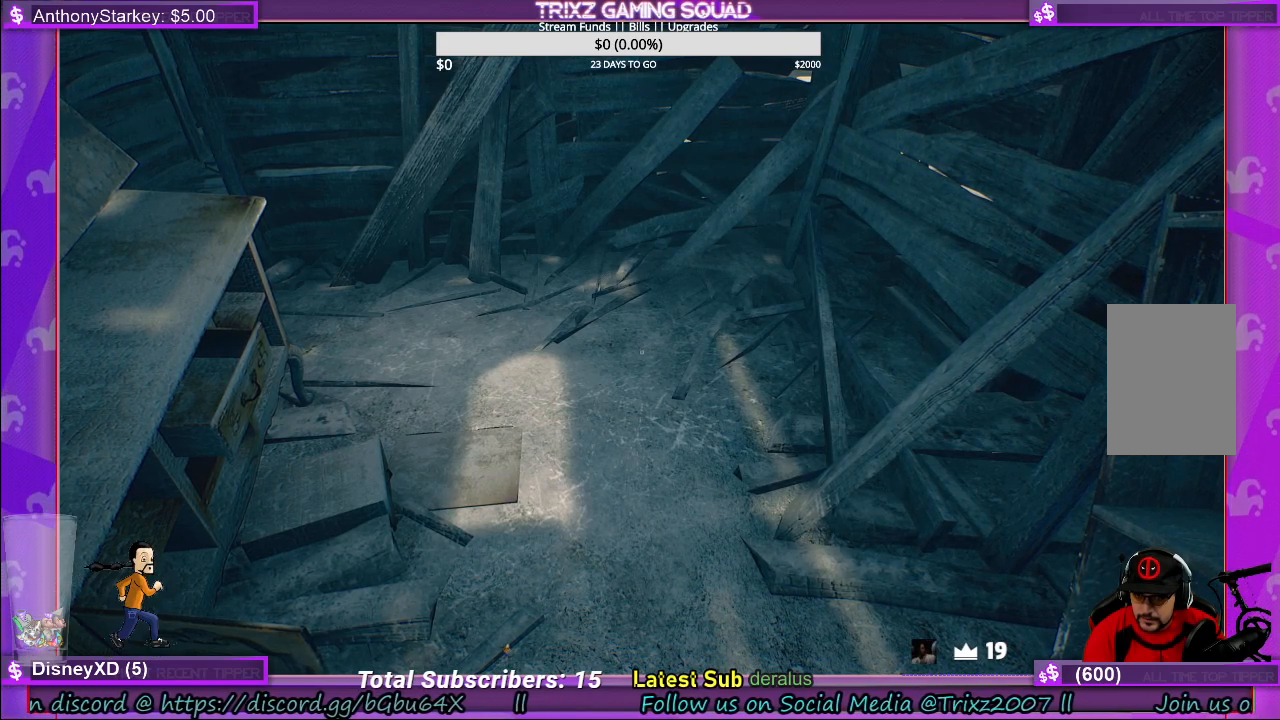
{"keys": [], "mouse": [], "events": []}
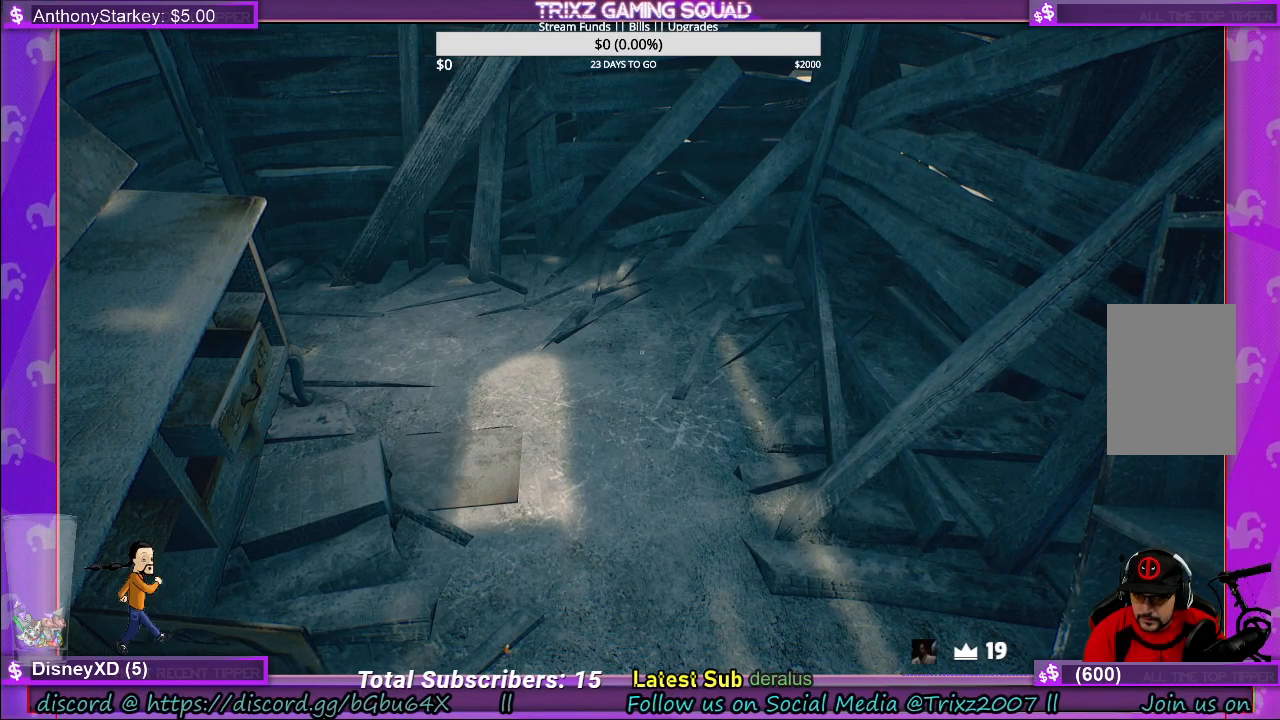
{"keys": [], "mouse": [], "events": []}
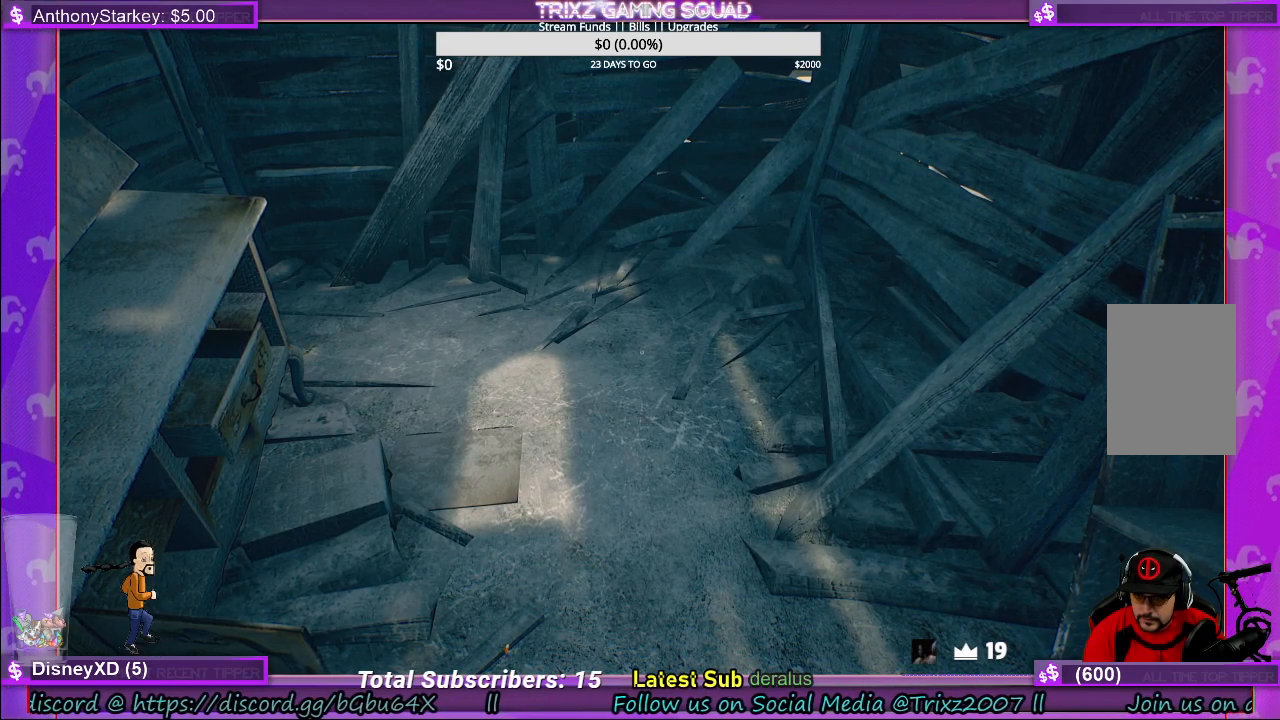
{"keys": [], "mouse": [], "events": []}
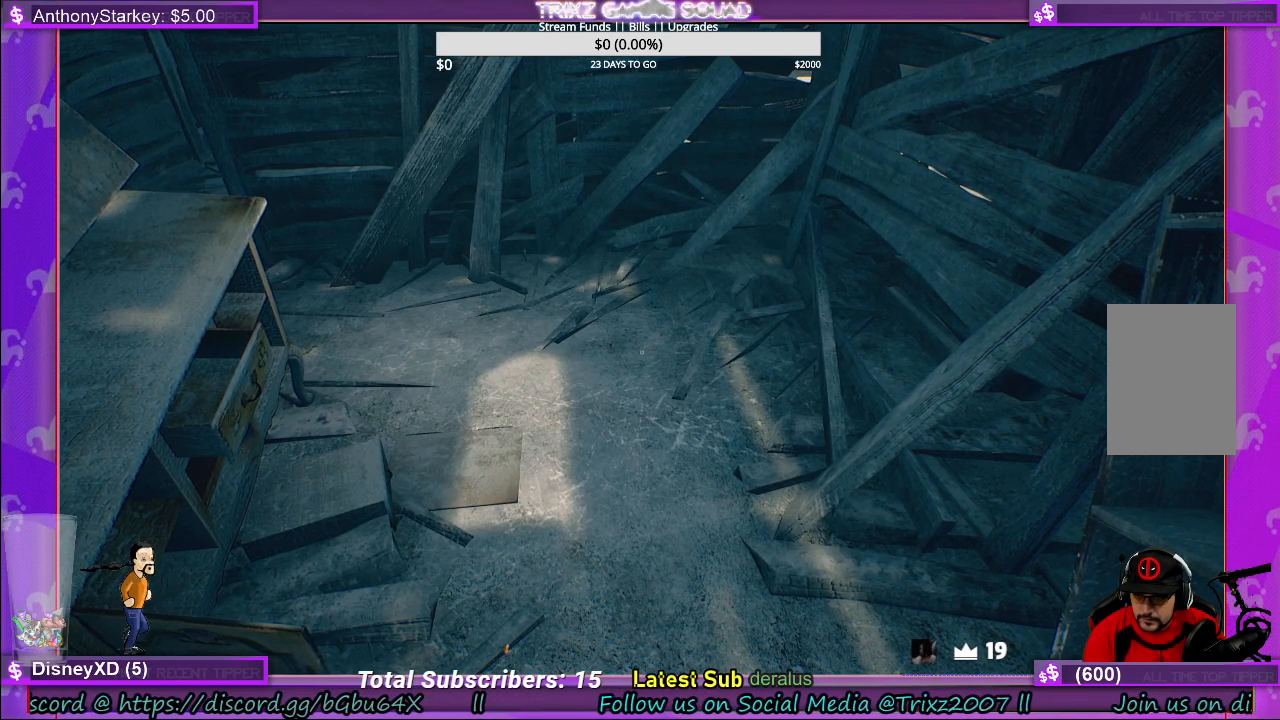
{"keys": [], "mouse": [], "events": []}
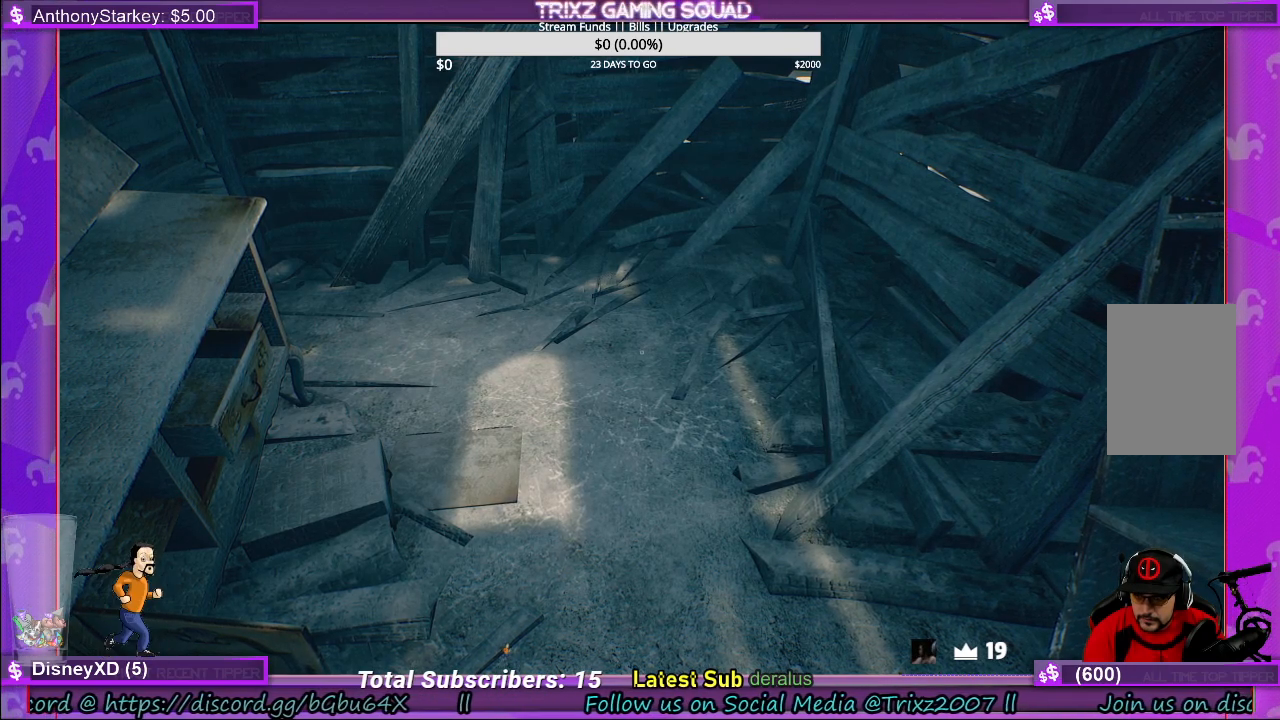
{"keys": [], "mouse": [], "events": []}
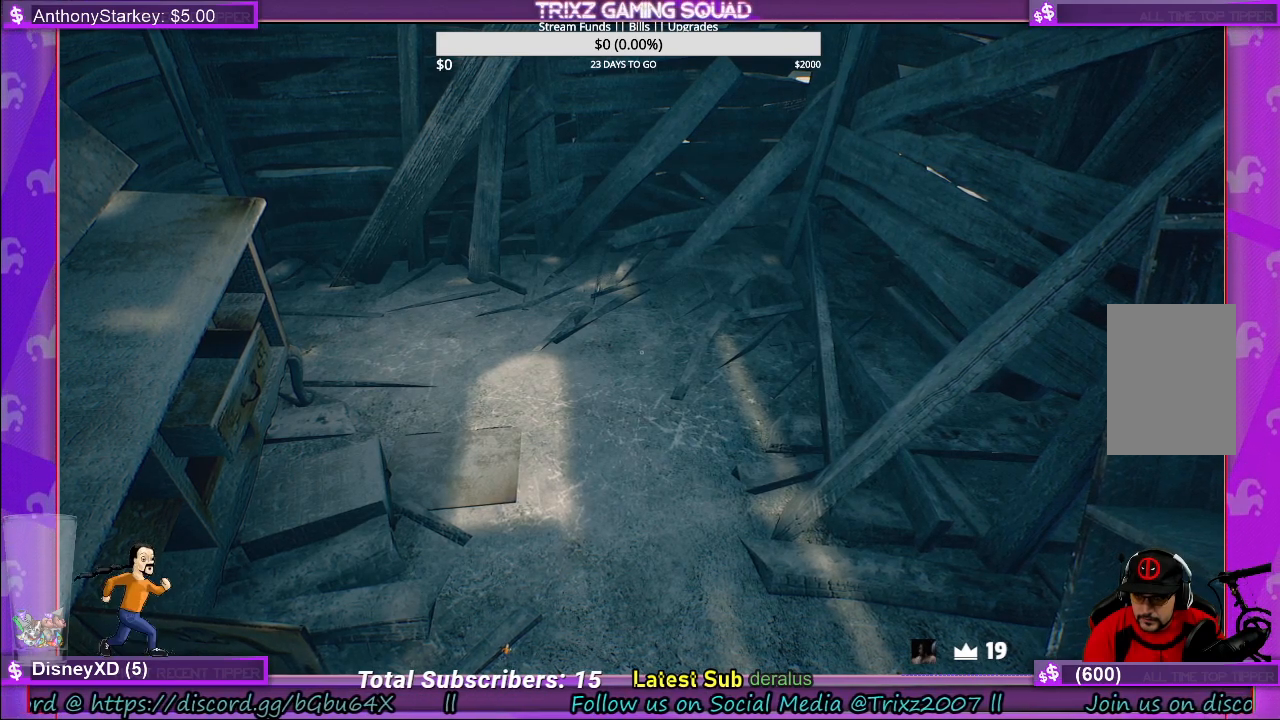
{"keys": [], "mouse": [], "events": []}
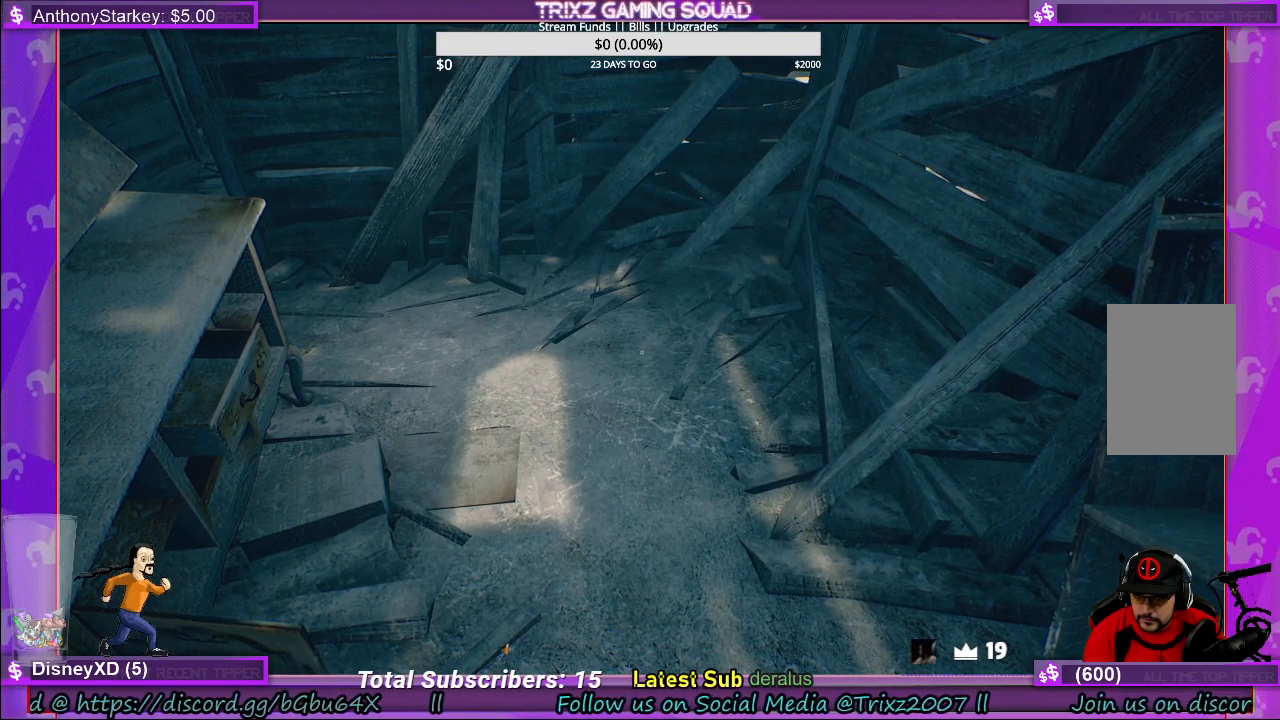
{"keys": [], "mouse": [], "events": []}
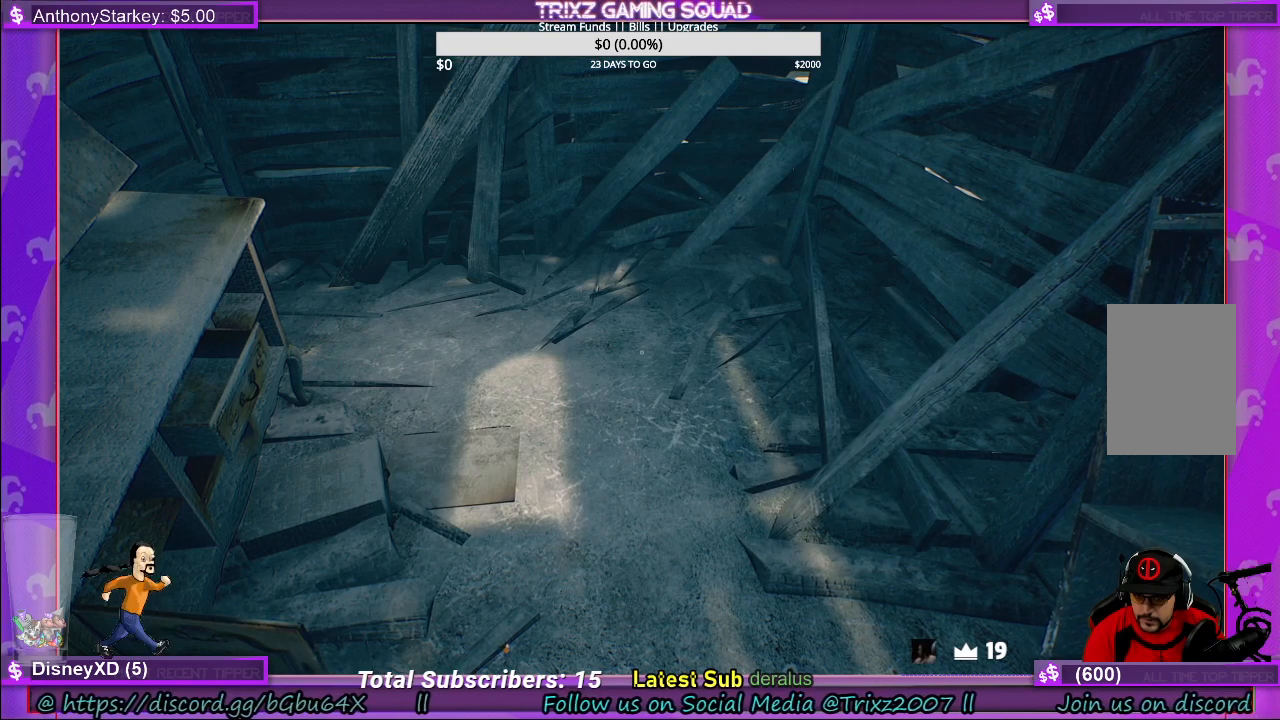
{"keys": [], "mouse": [], "events": [[134, "mouse_left", "down"], [234, "mouse_left", "up"]]}
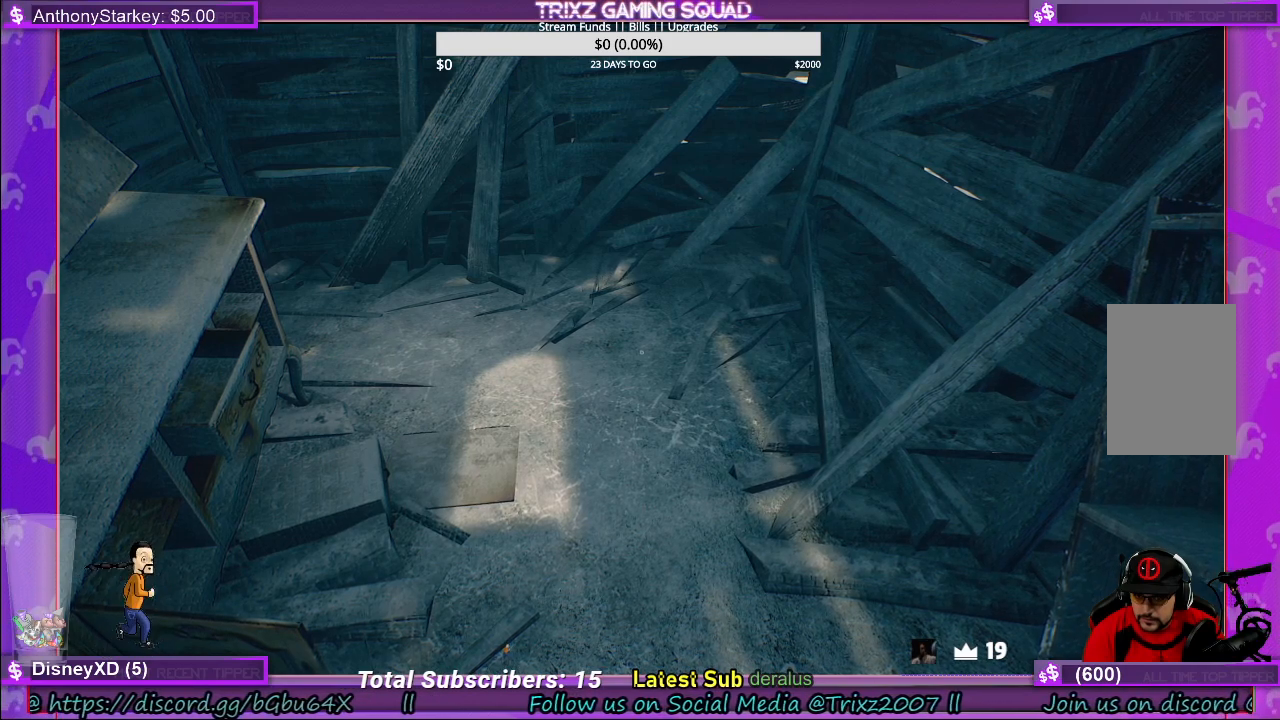
{"keys": [], "mouse": [], "events": []}
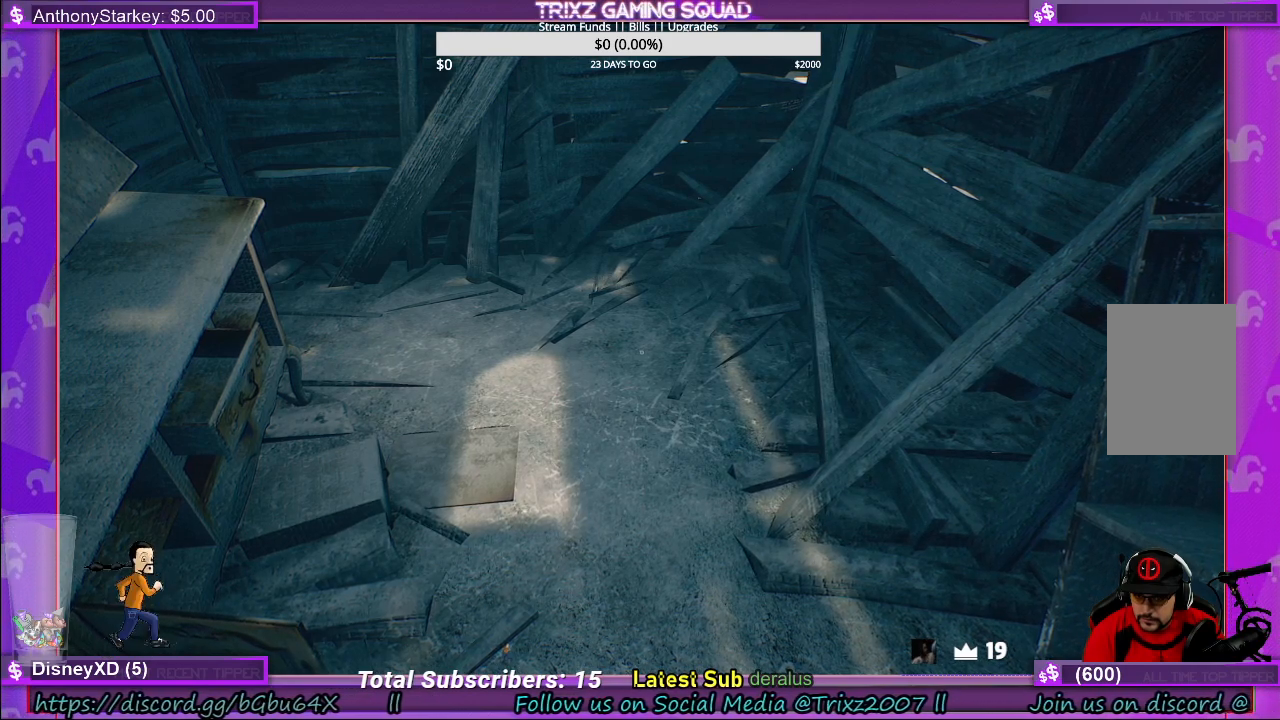
{"keys": [], "mouse": ["left"], "events": [[450, "mouse_left", "down"]]}
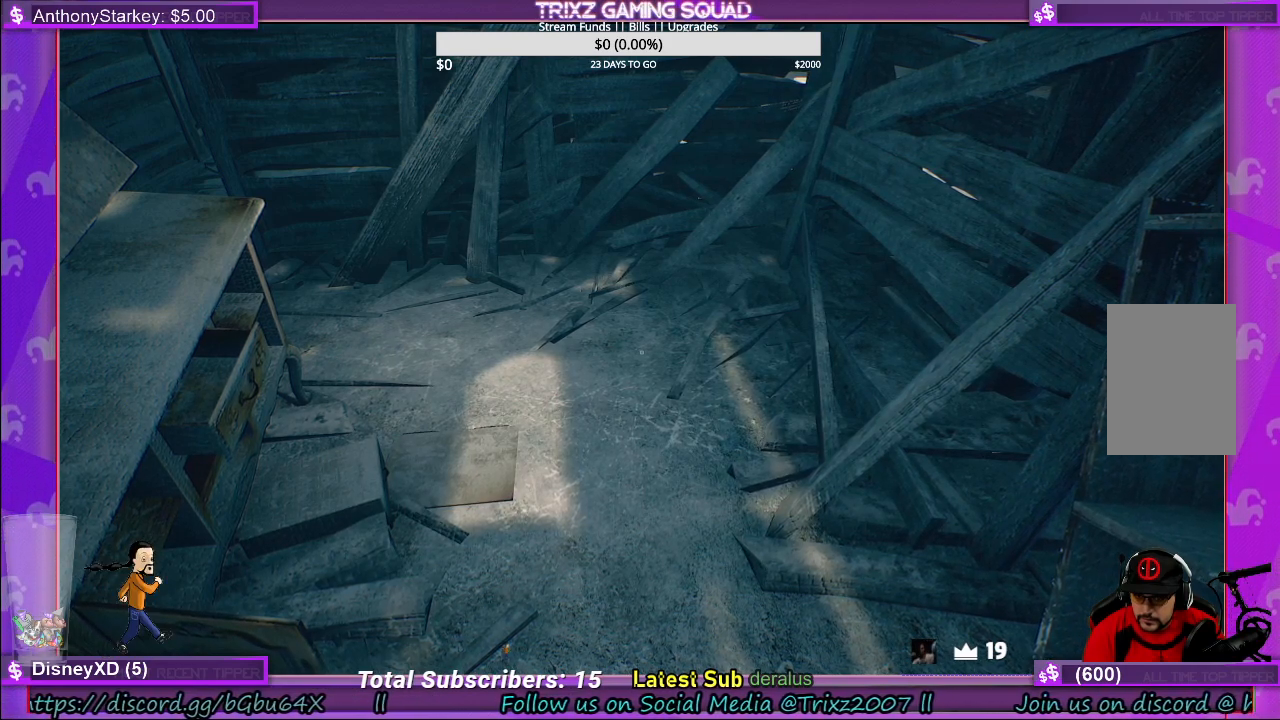
{"keys": [], "mouse": [], "events": [[17, "mouse_left", "up"]]}
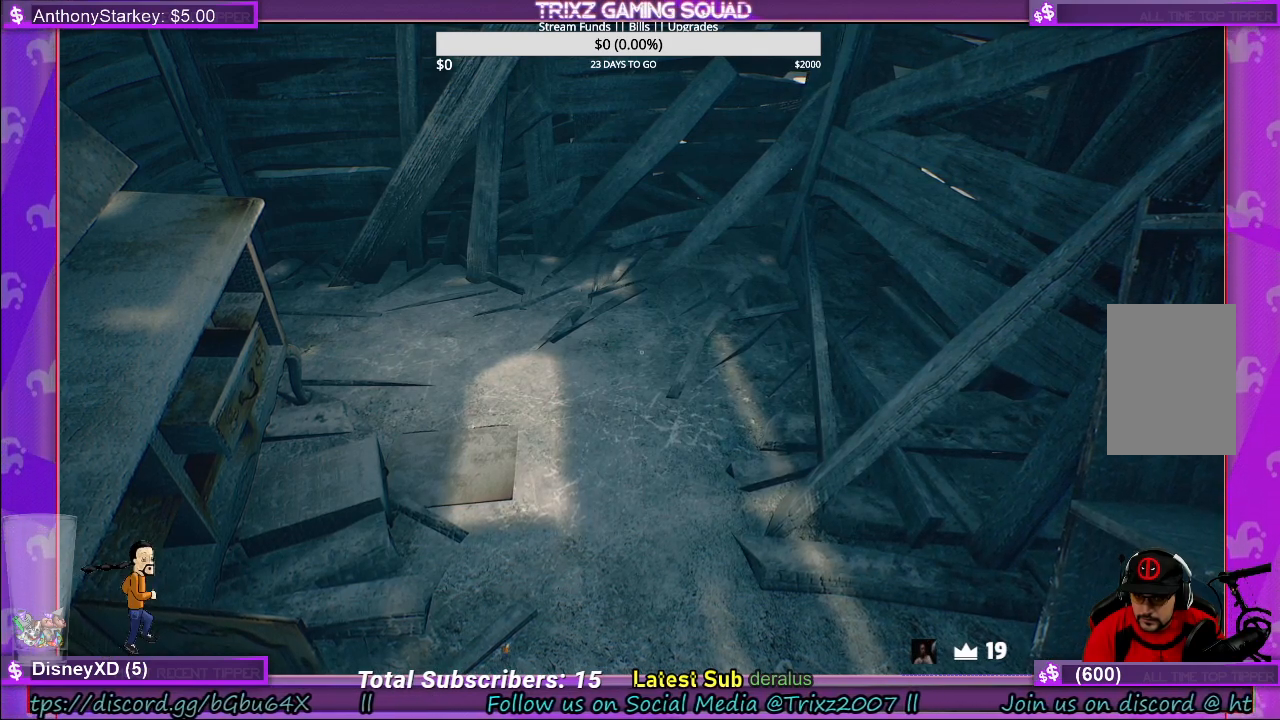
{"keys": [], "mouse": [], "events": []}
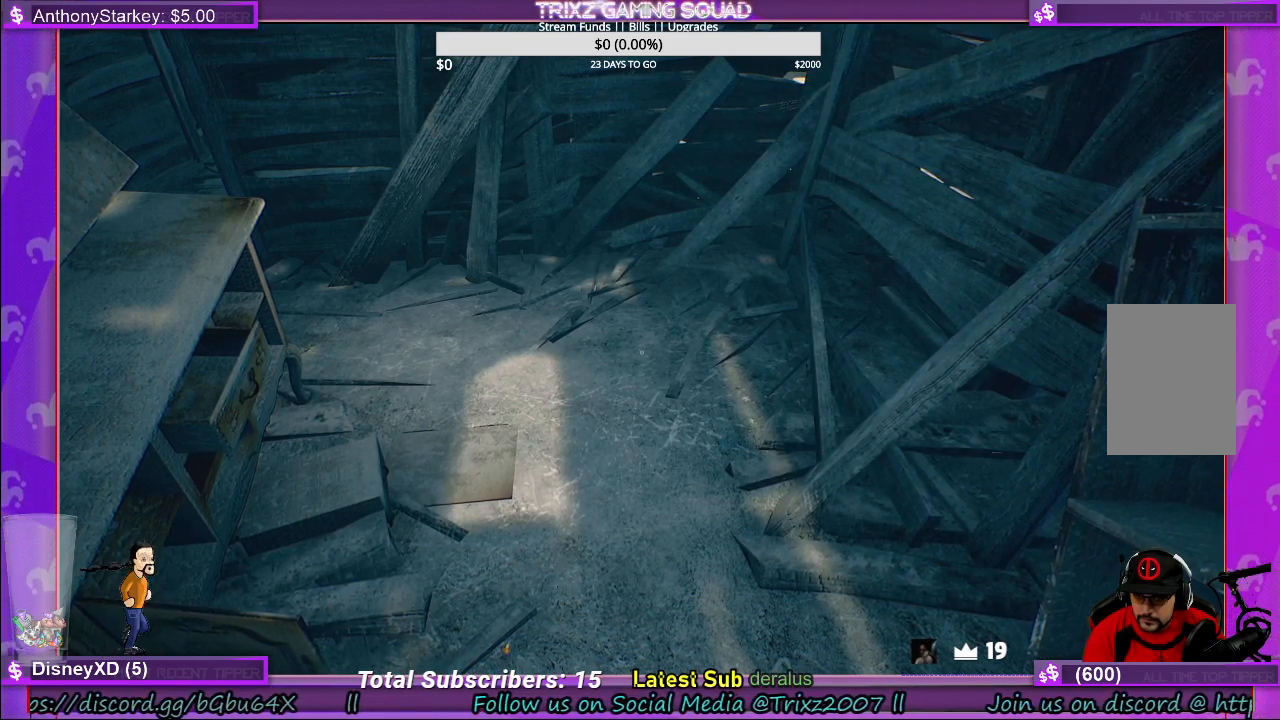
{"keys": [], "mouse": [], "events": [[100, "mouse_left", "down"], [200, "mouse_left", "up"], [250, "mouse_left", "down"], [350, "mouse_left", "up"]]}
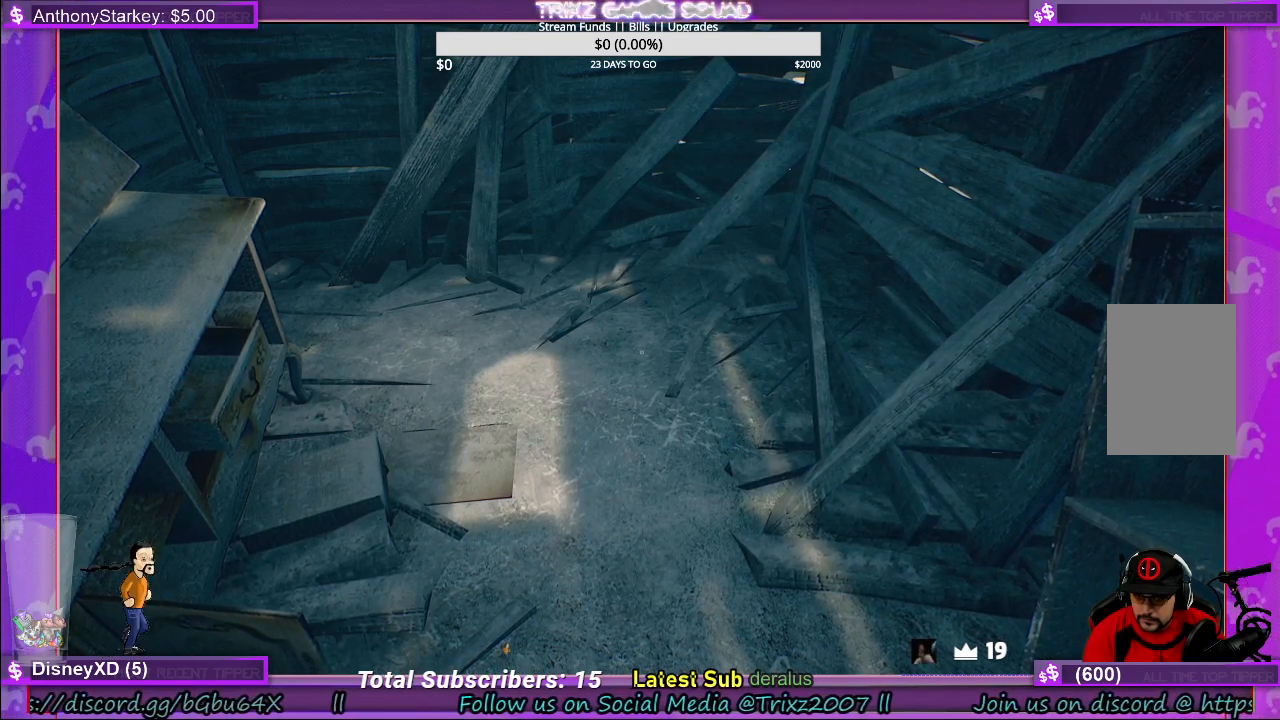
{"keys": [], "mouse": [], "events": []}
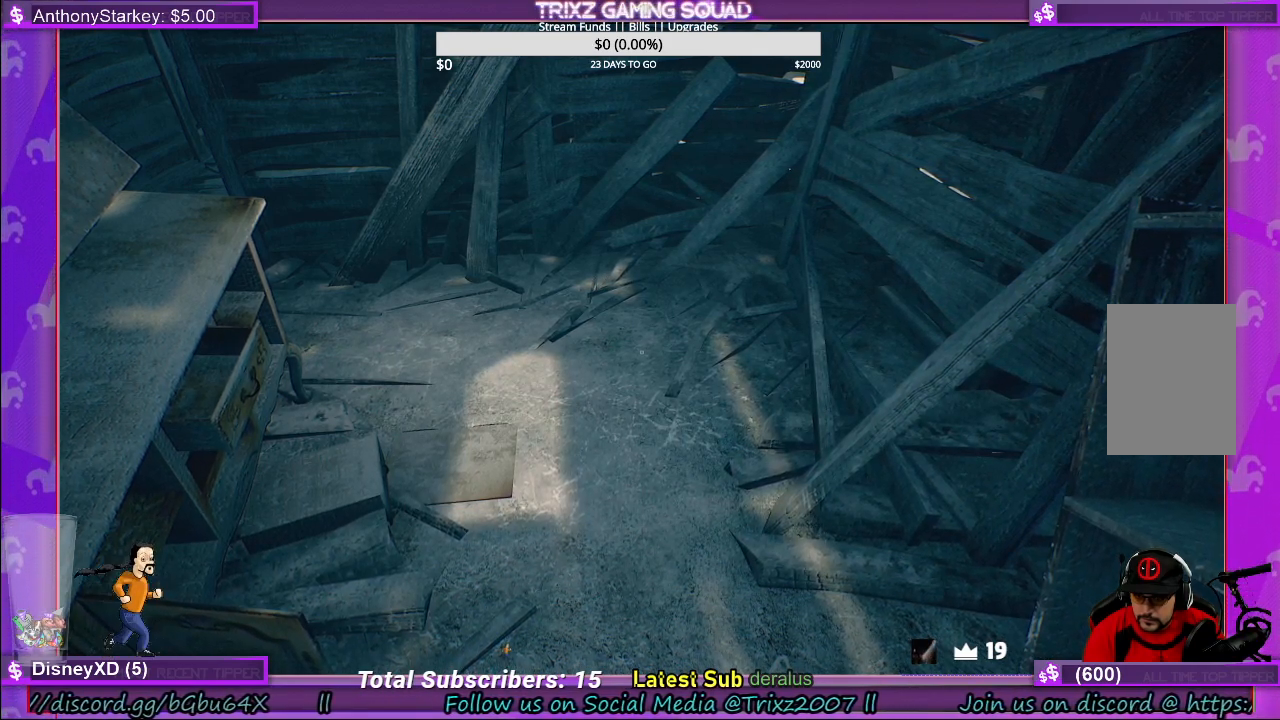
{"keys": [], "mouse": []}
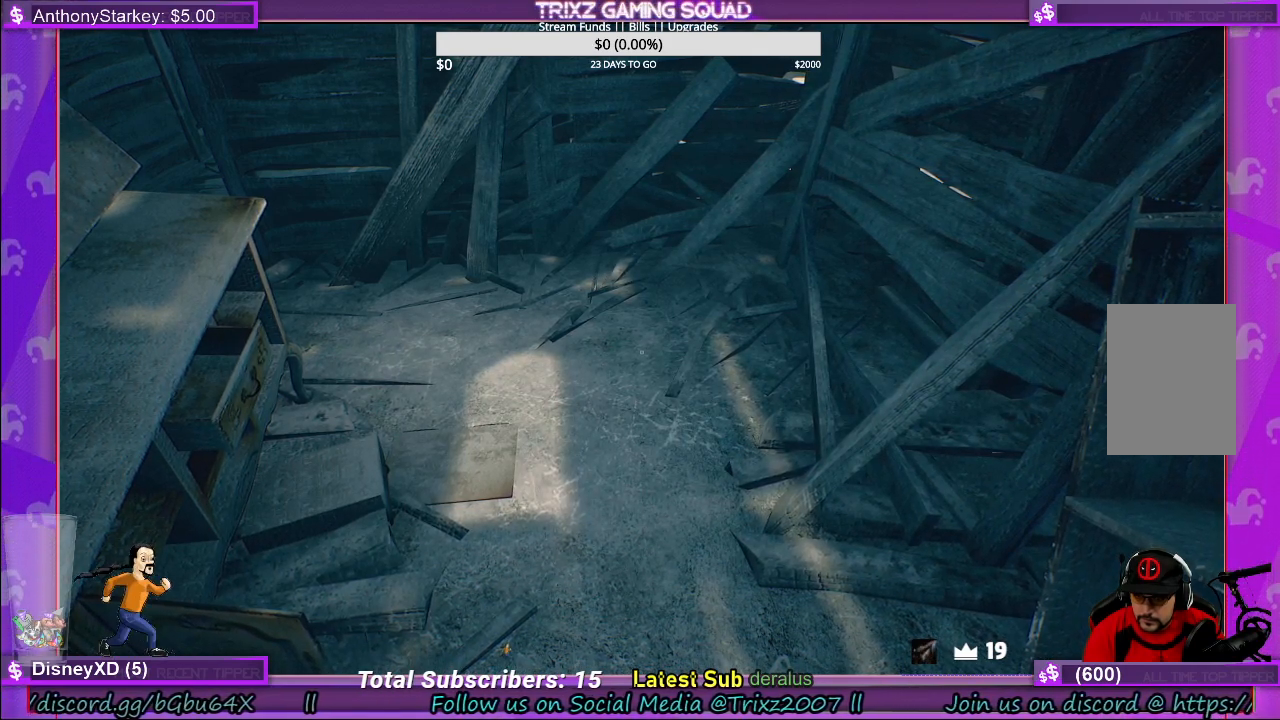
{"keys": [], "mouse": [], "events": []}